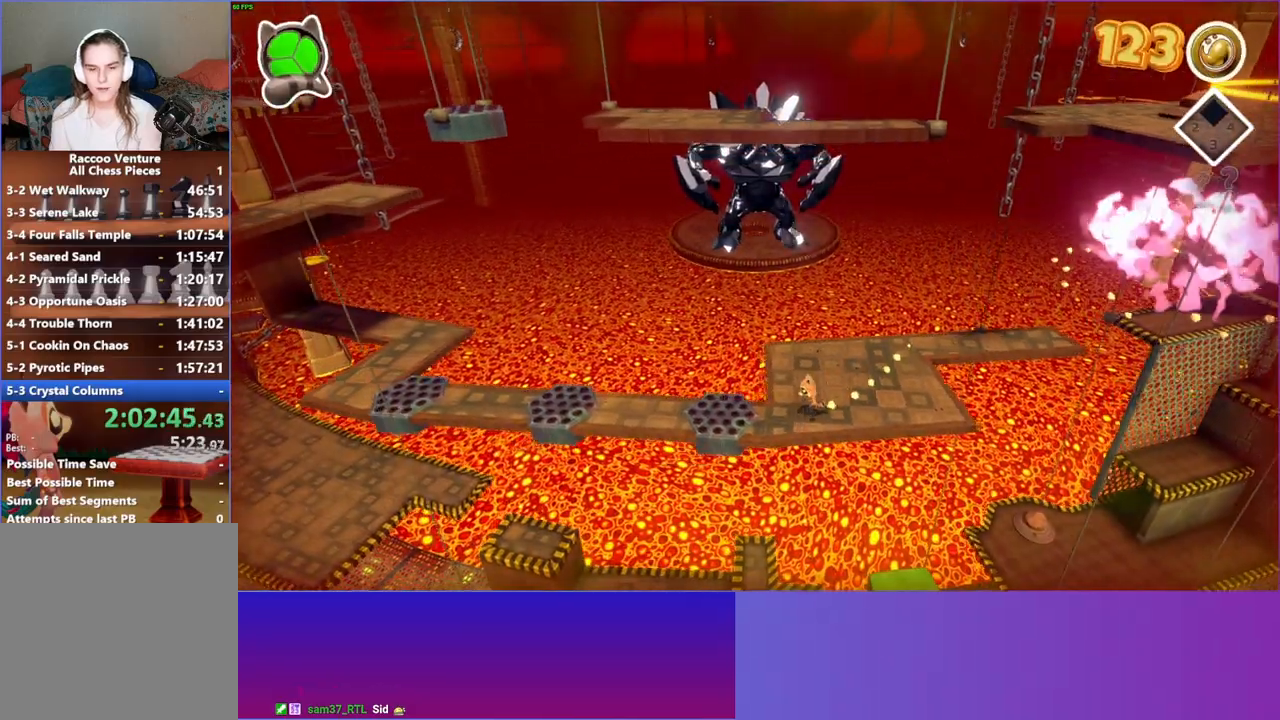
Gameplay with a controller (Xbox layout); each line is a JSON object with the inputs held at the frame after it. "events" lists button and stick changes between this image and that frame as [ms after this image, input, new state], when the widget could be followed in between. Not read: L3 R3.
{"buttons": [], "left_stick": "left", "right_stick": "center", "events": [[167, "A", "down"], [417, "A", "up"]]}
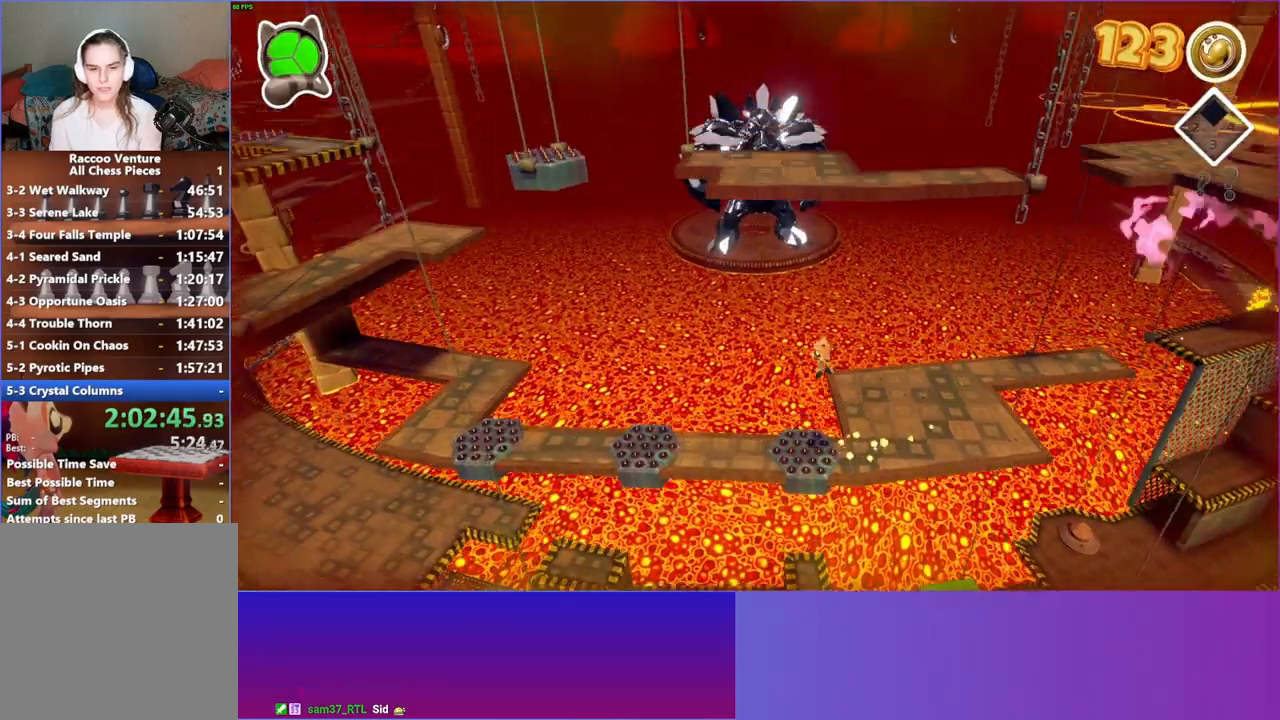
{"buttons": [], "left_stick": "left", "right_stick": "center", "events": [[83, "Y", "down"], [167, "Y", "up"]]}
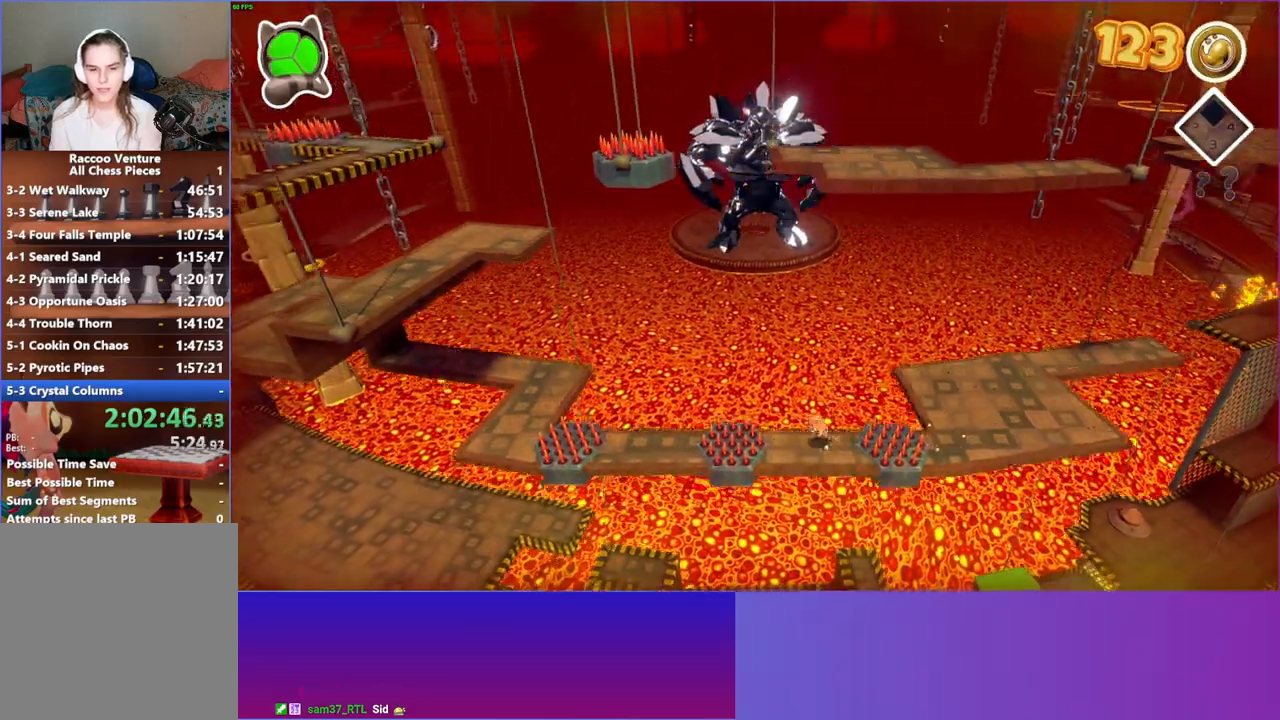
{"buttons": [], "left_stick": "left", "right_stick": "center", "events": [[67, "A", "down"], [367, "A", "up"]]}
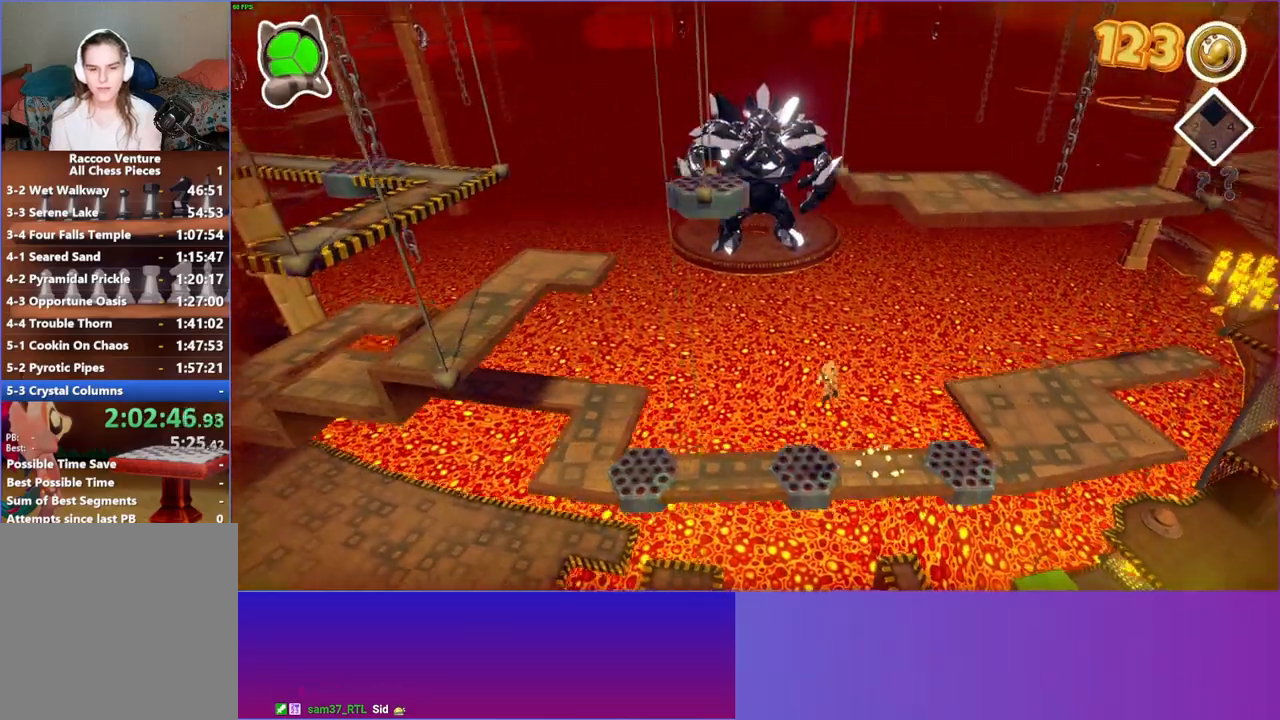
{"buttons": [], "left_stick": "left", "right_stick": "center", "events": [[17, "Y", "down"], [133, "Y", "up"]]}
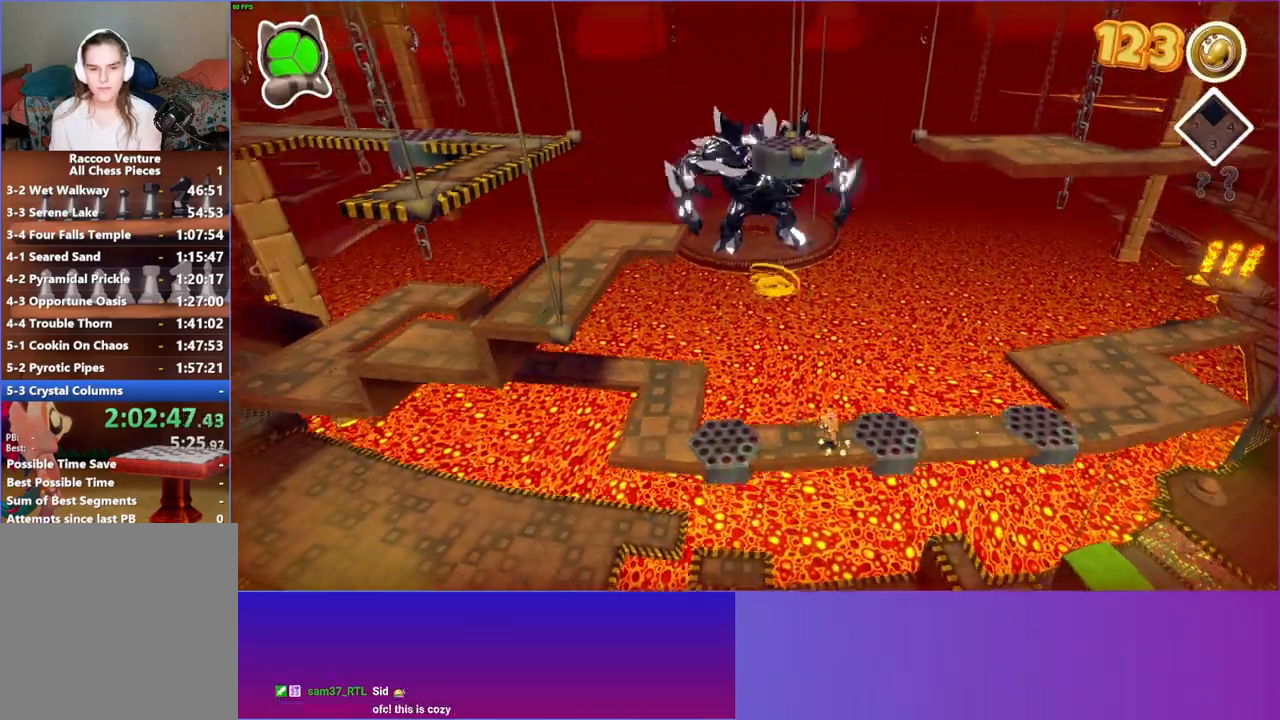
{"buttons": [], "left_stick": "up-left", "right_stick": "center", "events": [[33, "A", "down"], [300, "left_stick", "up-left"], [400, "A", "up"]]}
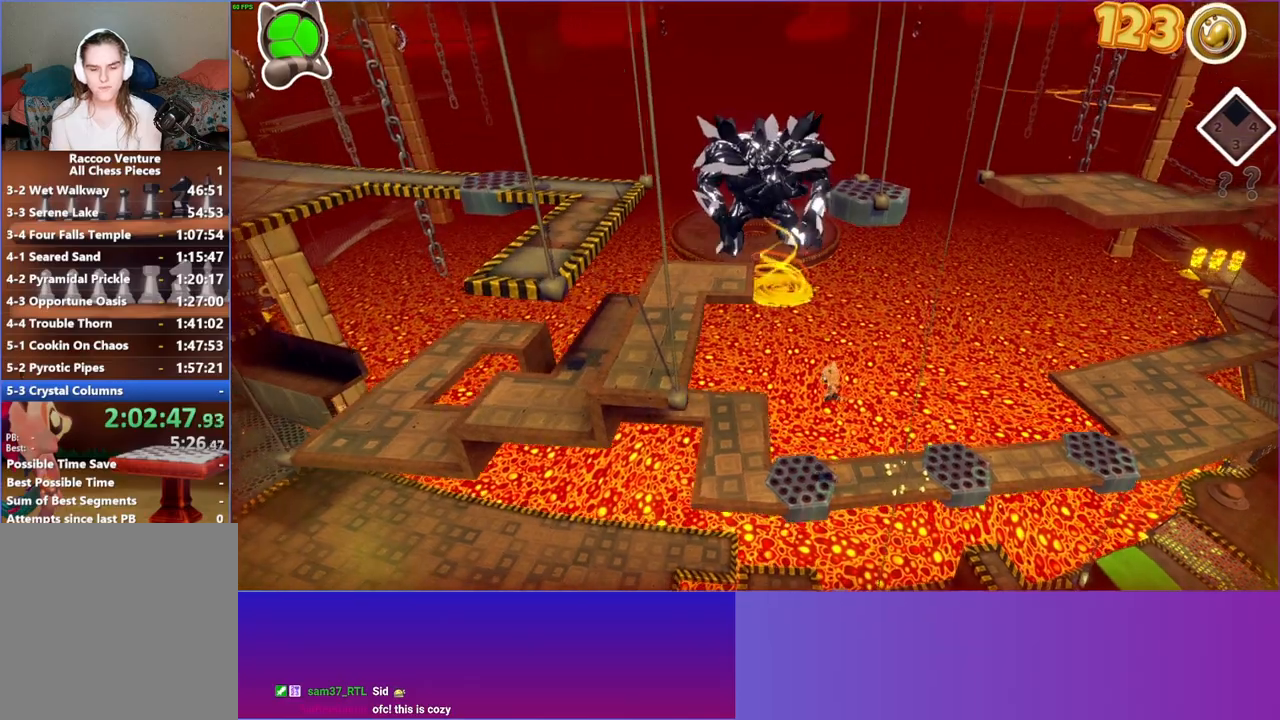
{"buttons": [], "left_stick": "up", "right_stick": "center", "events": [[67, "Y", "down"], [250, "Y", "up"], [283, "left_stick", "up"]]}
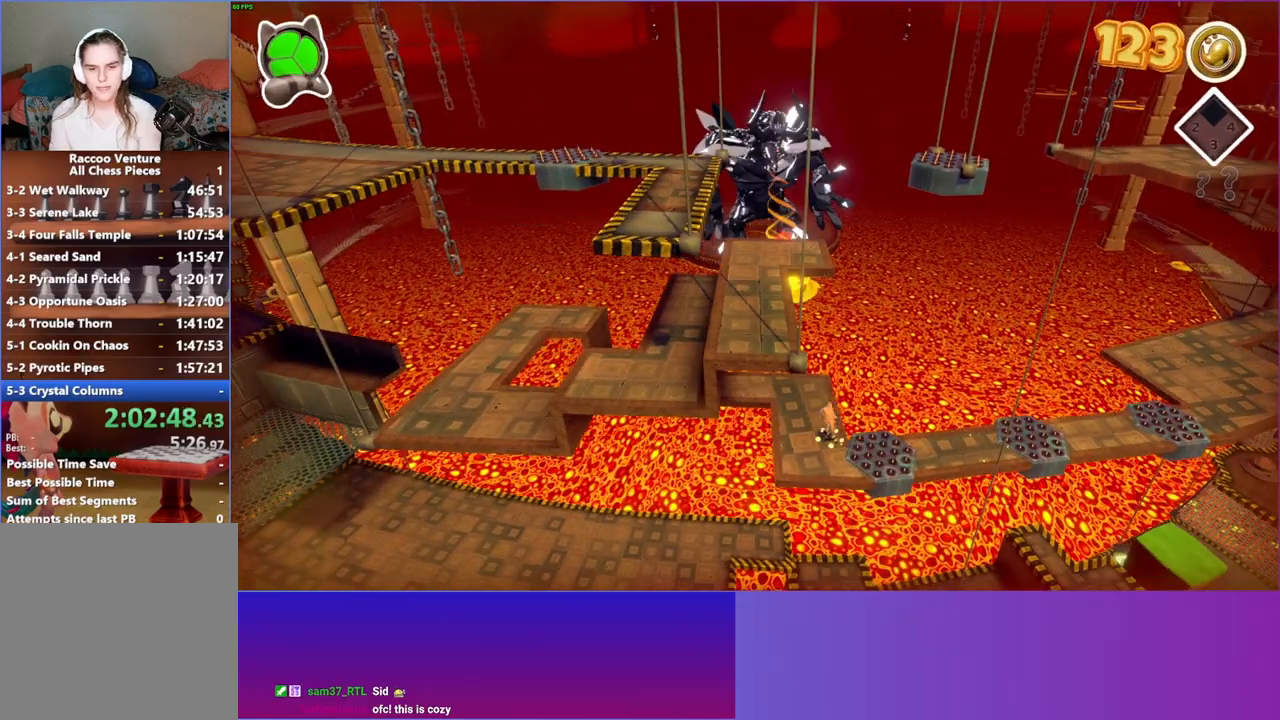
{"buttons": [], "left_stick": "left", "right_stick": "center", "events": [[83, "left_stick", "up-left"], [317, "left_stick", "left"]]}
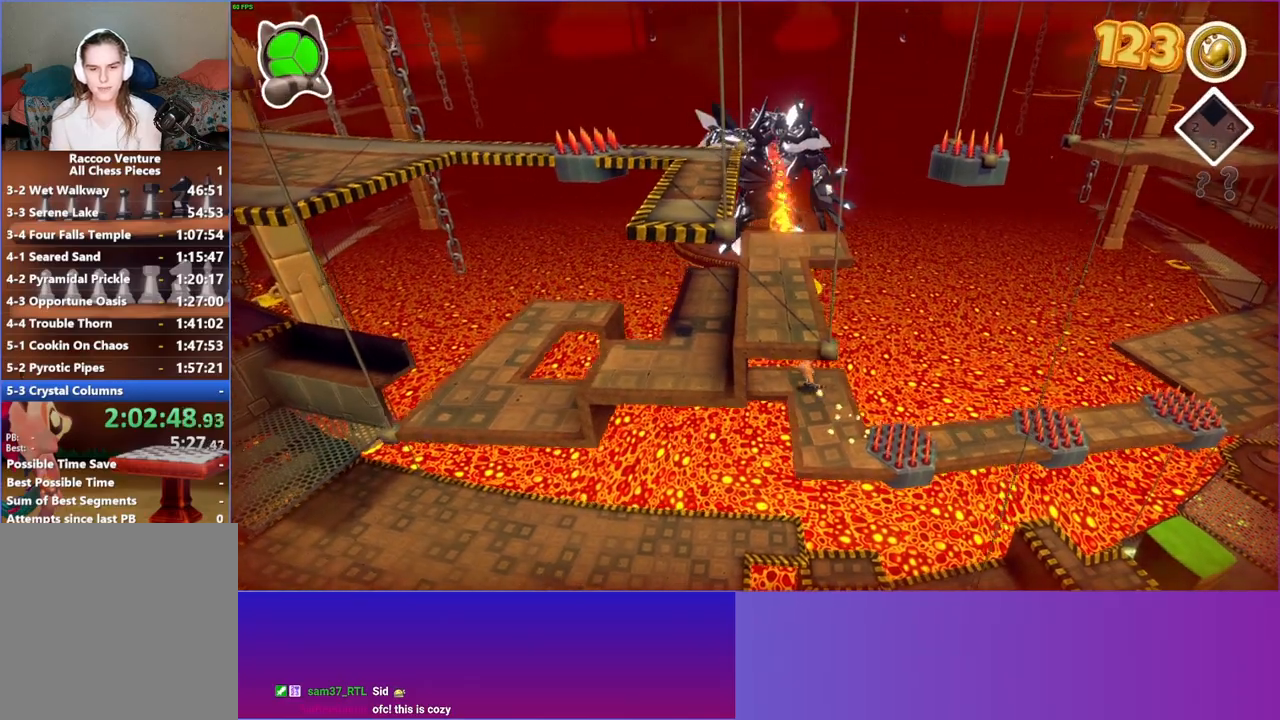
{"buttons": [], "left_stick": "left", "right_stick": "center", "events": []}
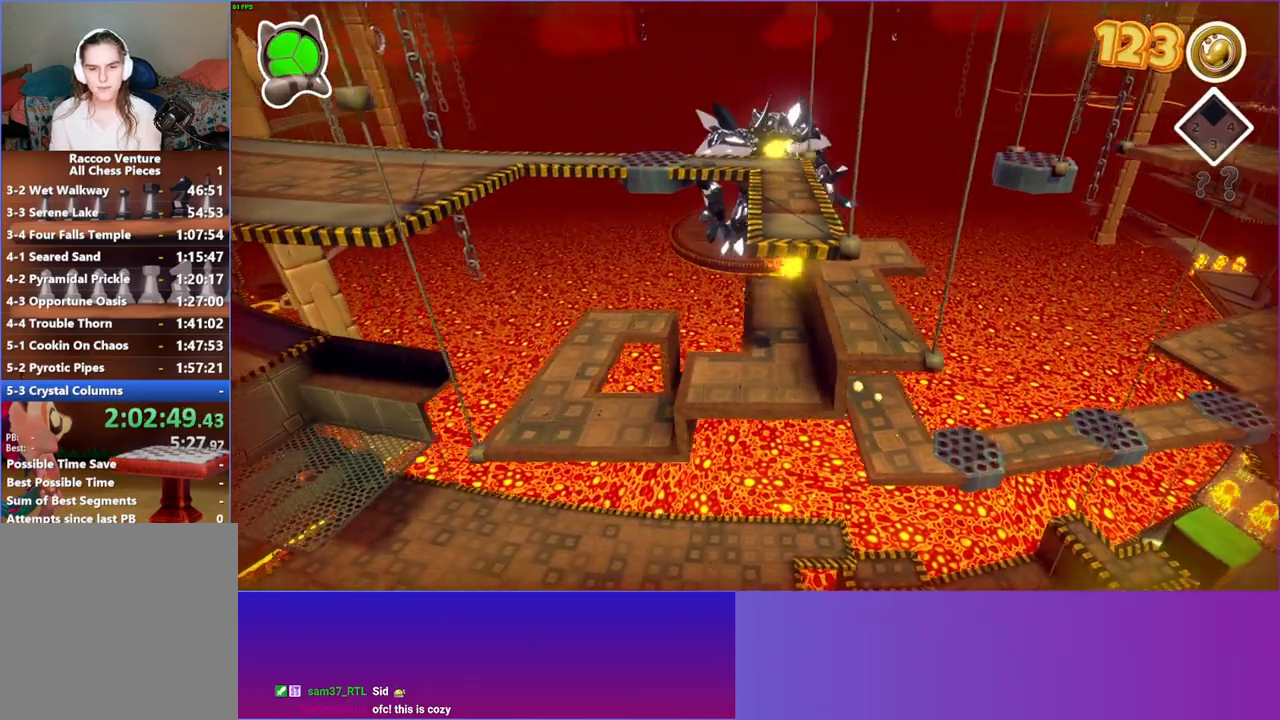
{"buttons": [], "left_stick": "down-left", "right_stick": "center", "events": [[417, "left_stick", "down-left"]]}
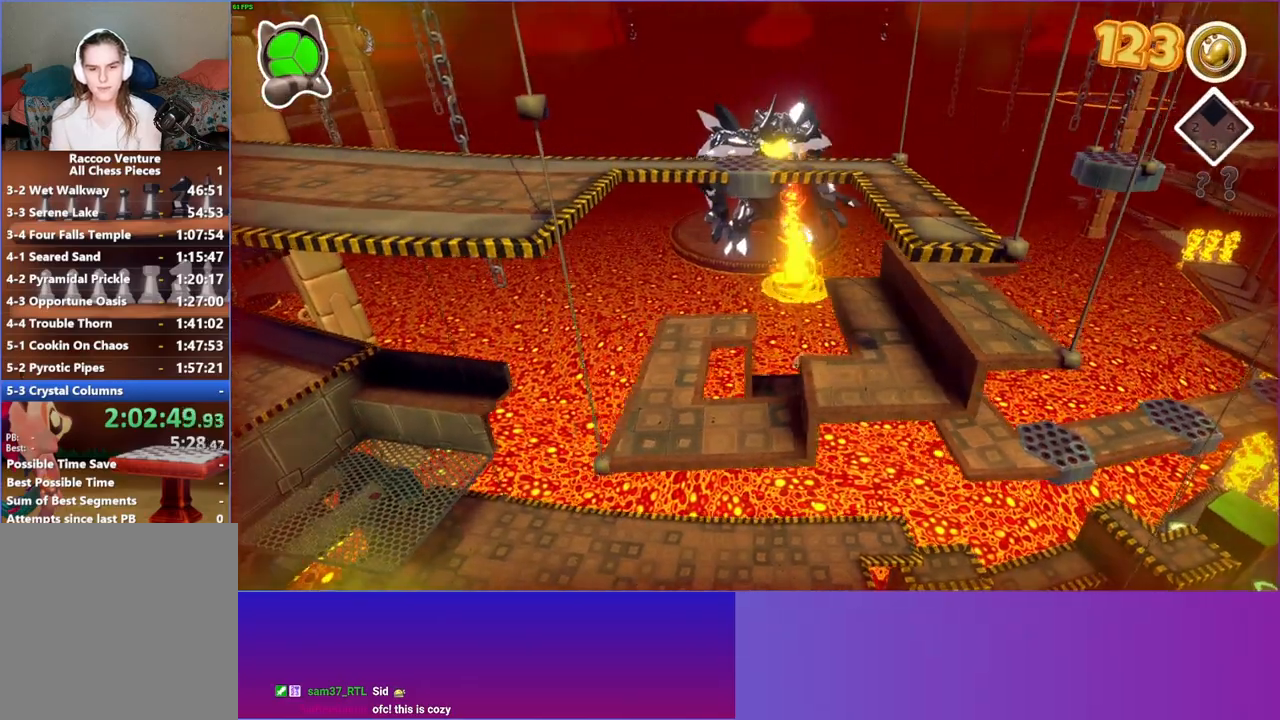
{"buttons": ["A"], "left_stick": "down", "right_stick": "center", "events": [[17, "left_stick", "down"], [350, "A", "down"]]}
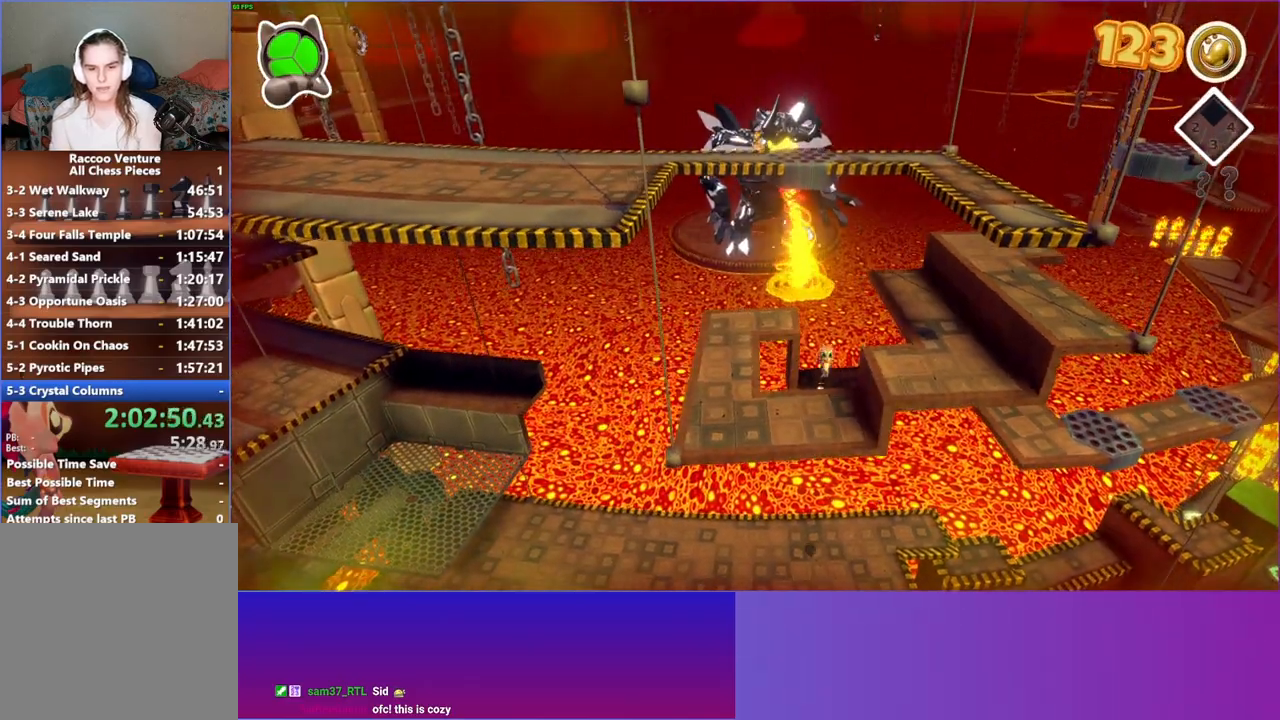
{"buttons": ["A"], "left_stick": "down", "right_stick": "center", "events": []}
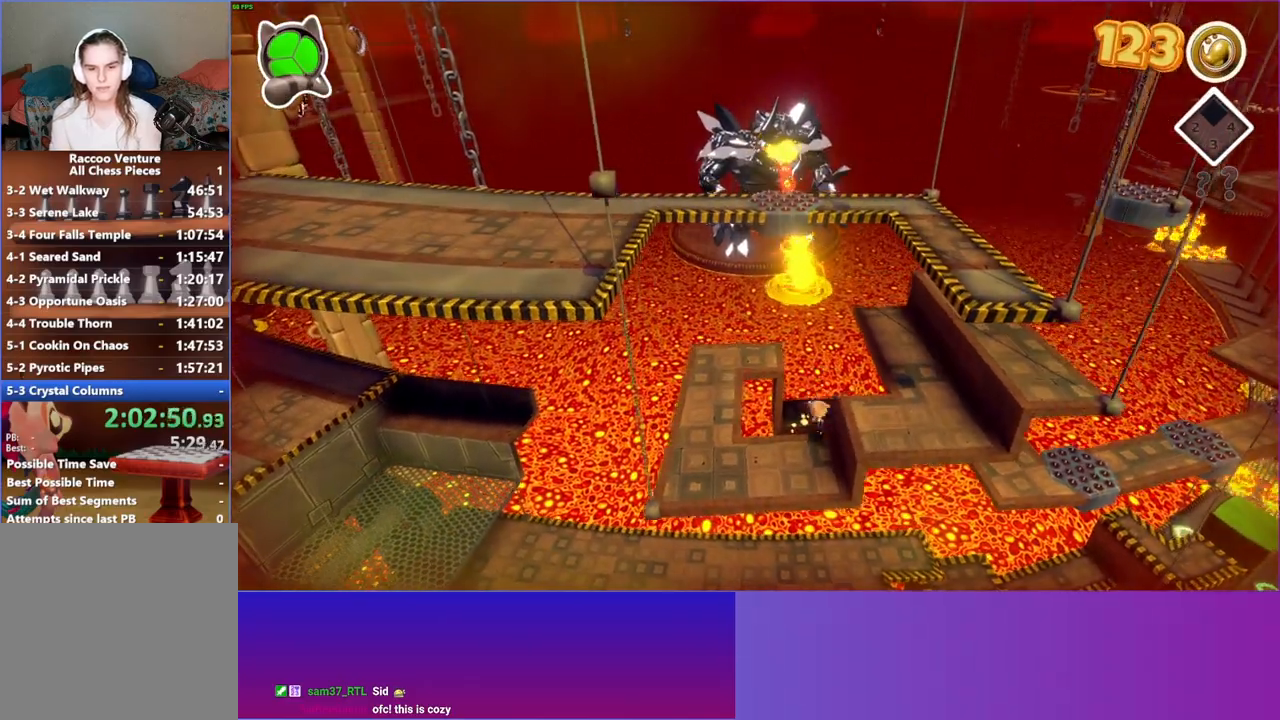
{"buttons": ["A"], "left_stick": "up-right", "right_stick": "center", "events": [[100, "A", "up"], [233, "left_stick", "right"], [283, "A", "down"], [367, "left_stick", "up-right"]]}
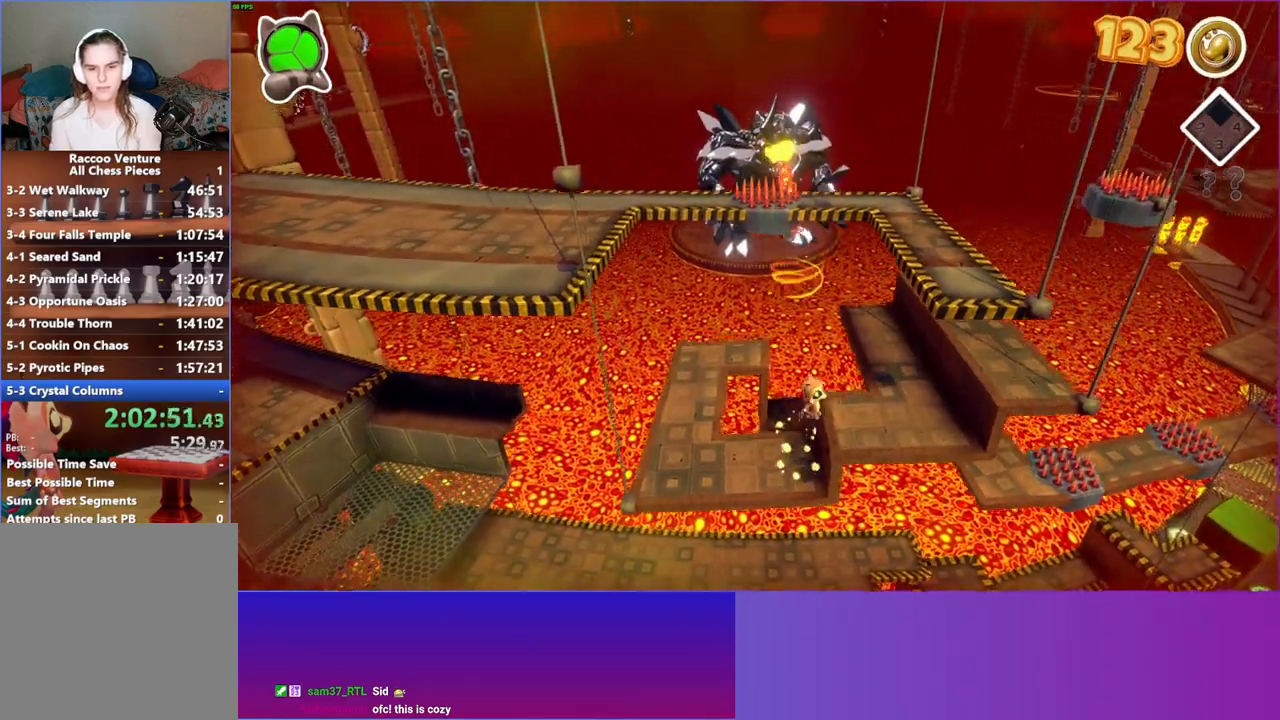
{"buttons": [], "left_stick": "up-right", "right_stick": "center", "events": [[50, "A", "up"], [183, "Y", "down"], [283, "Y", "up"]]}
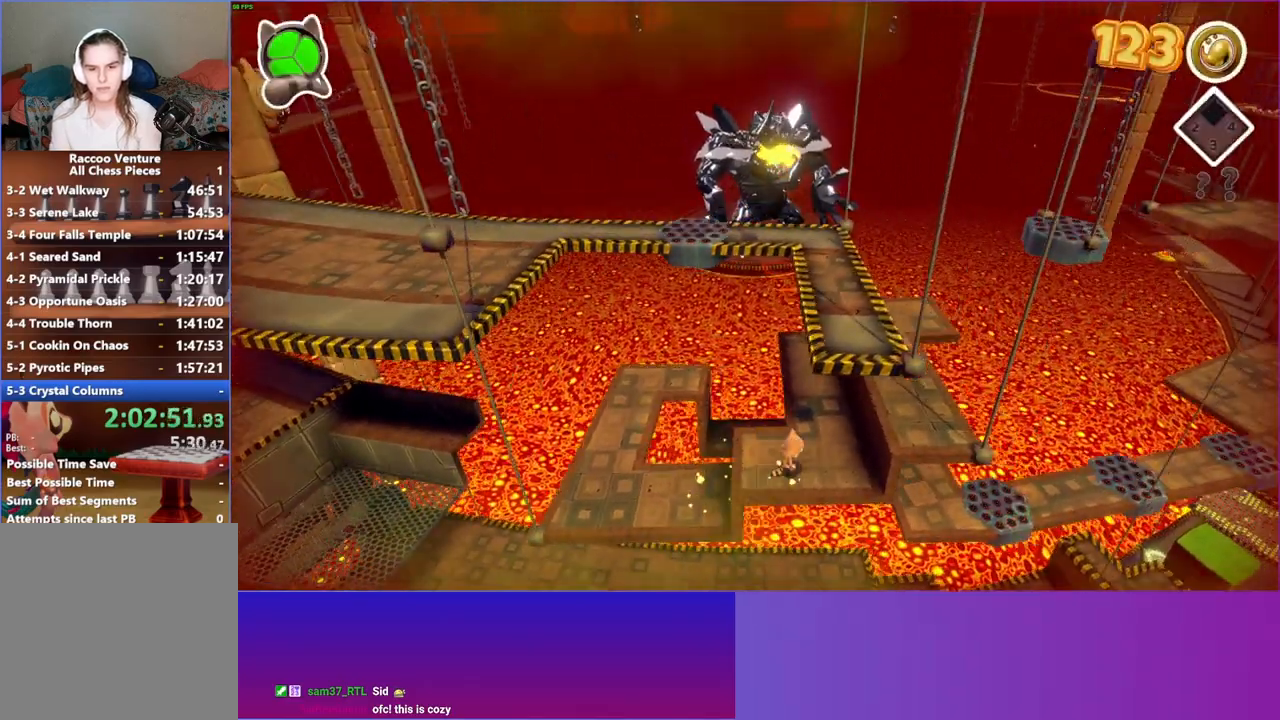
{"buttons": [], "left_stick": "up", "right_stick": "center", "events": [[33, "A", "down"], [267, "A", "up"], [433, "left_stick", "up"]]}
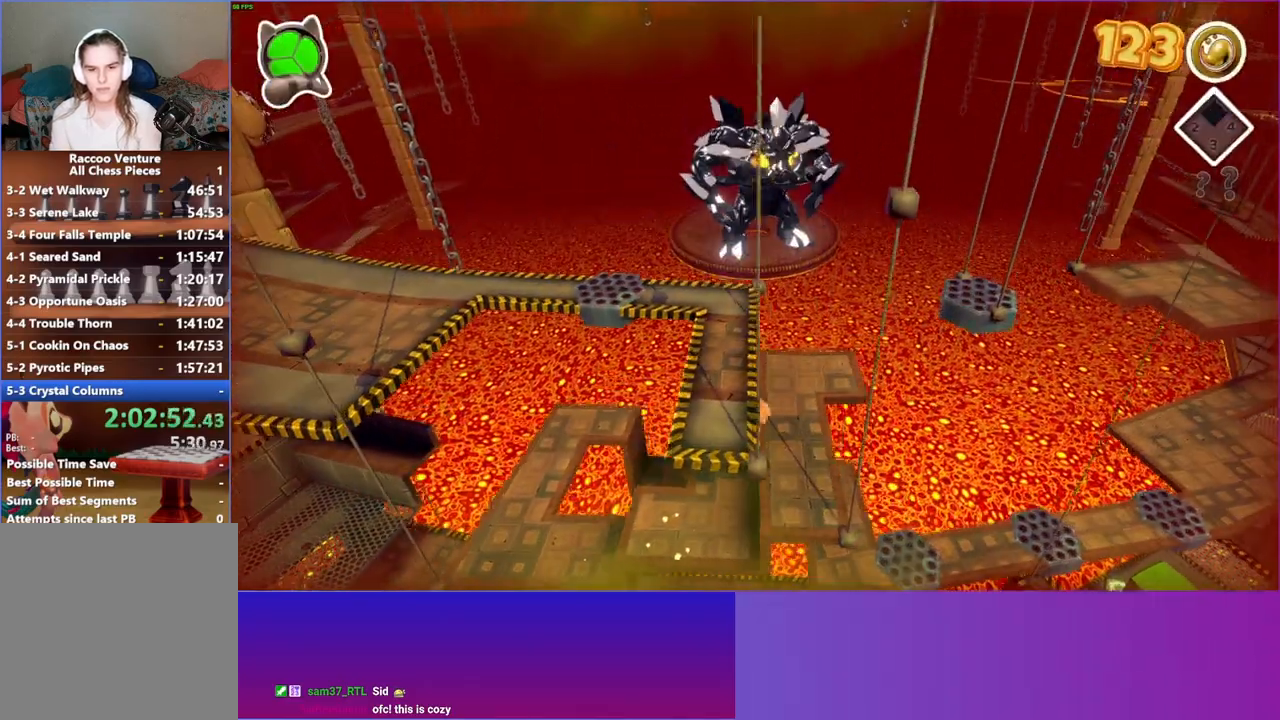
{"buttons": [], "left_stick": "up-right", "right_stick": "center", "events": [[483, "left_stick", "up-right"]]}
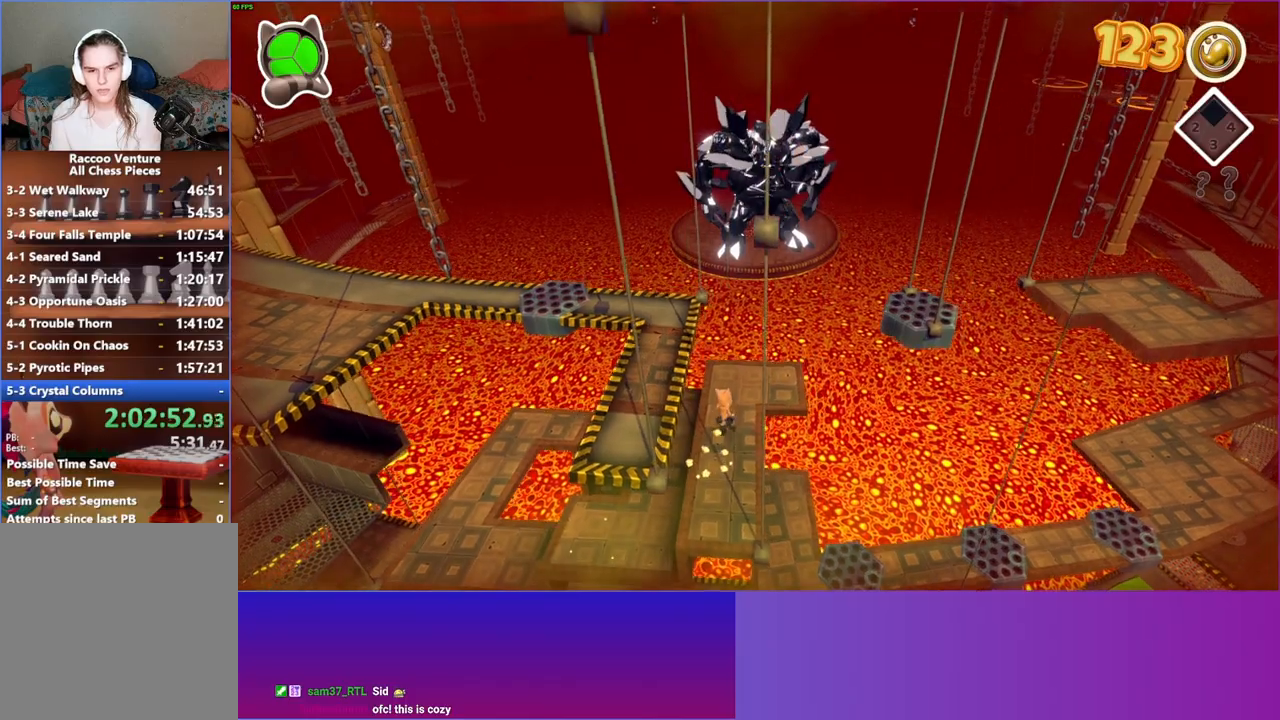
{"buttons": ["A"], "left_stick": "right", "right_stick": "center", "events": [[167, "left_stick", "right"], [500, "A", "down"]]}
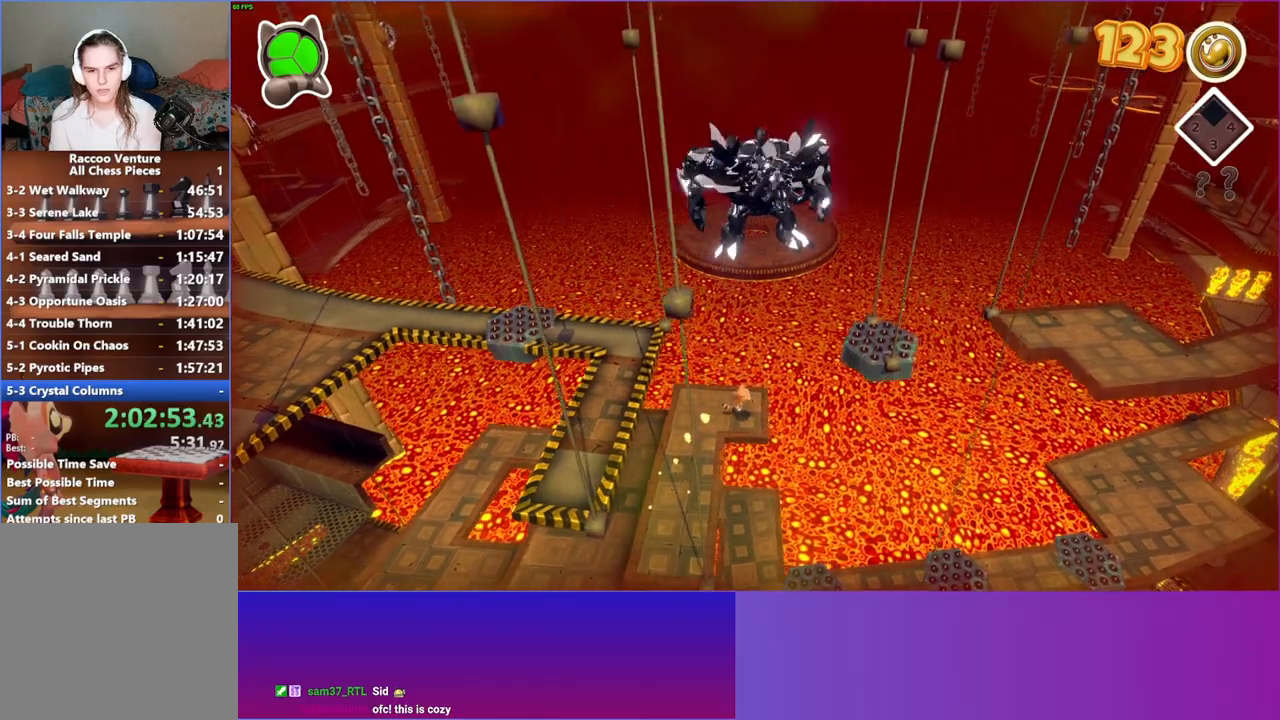
{"buttons": ["A"], "left_stick": "right", "right_stick": "center", "events": []}
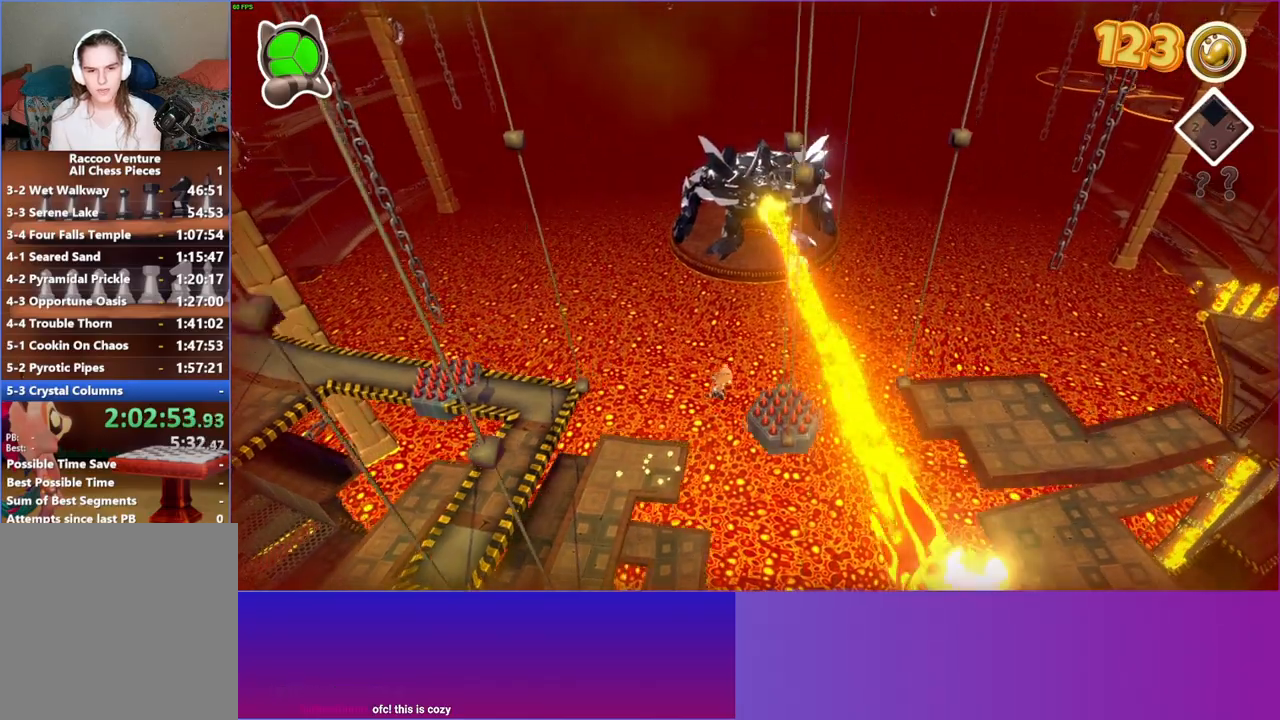
{"buttons": [], "left_stick": "right", "right_stick": "center", "events": [[83, "A", "up"]]}
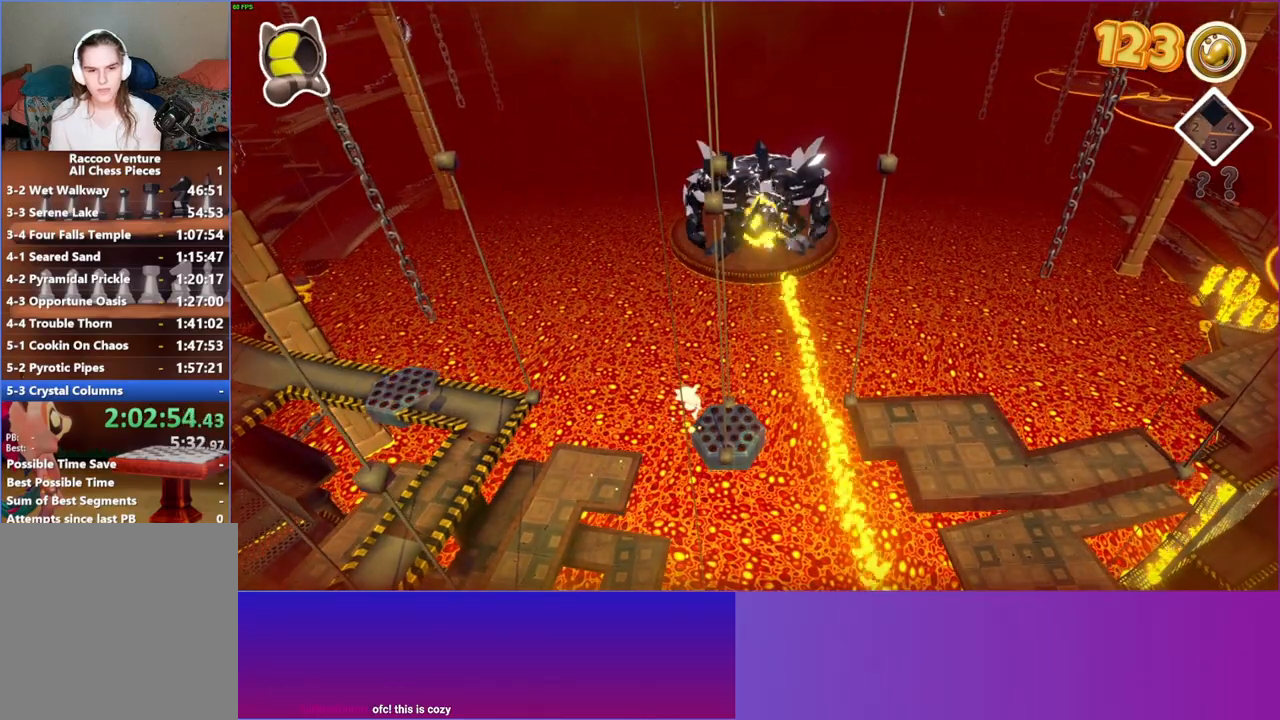
{"buttons": [], "left_stick": "right", "right_stick": "center", "events": []}
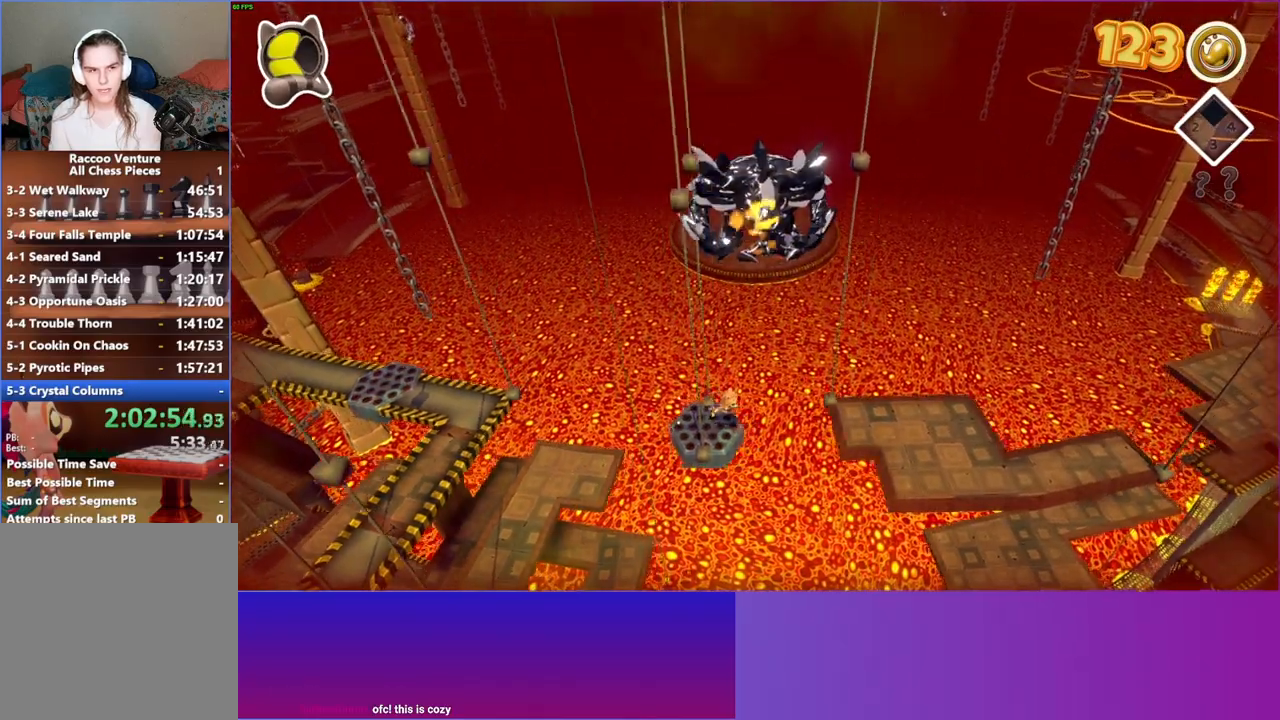
{"buttons": ["Y"], "left_stick": "right", "right_stick": "center", "events": [[17, "A", "down"], [283, "A", "up"], [433, "Y", "down"]]}
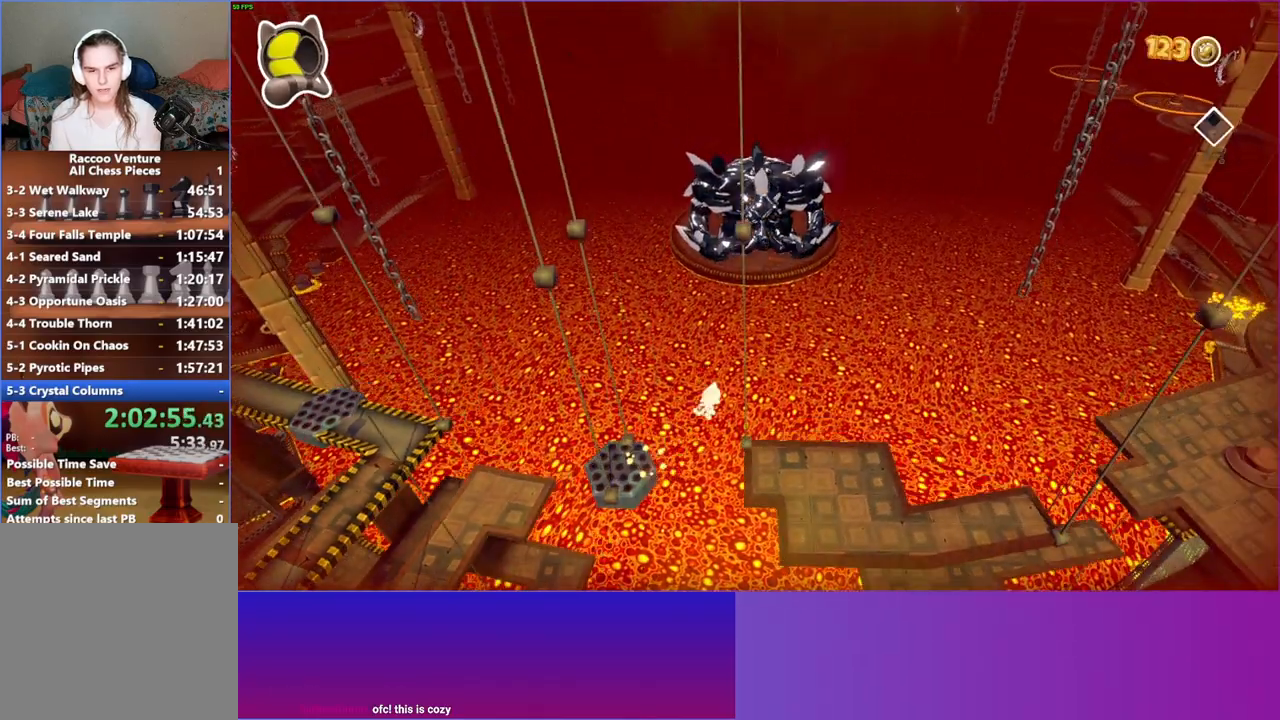
{"buttons": [], "left_stick": "down-right", "right_stick": "center", "events": [[50, "Y", "up"], [133, "left_stick", "down-right"]]}
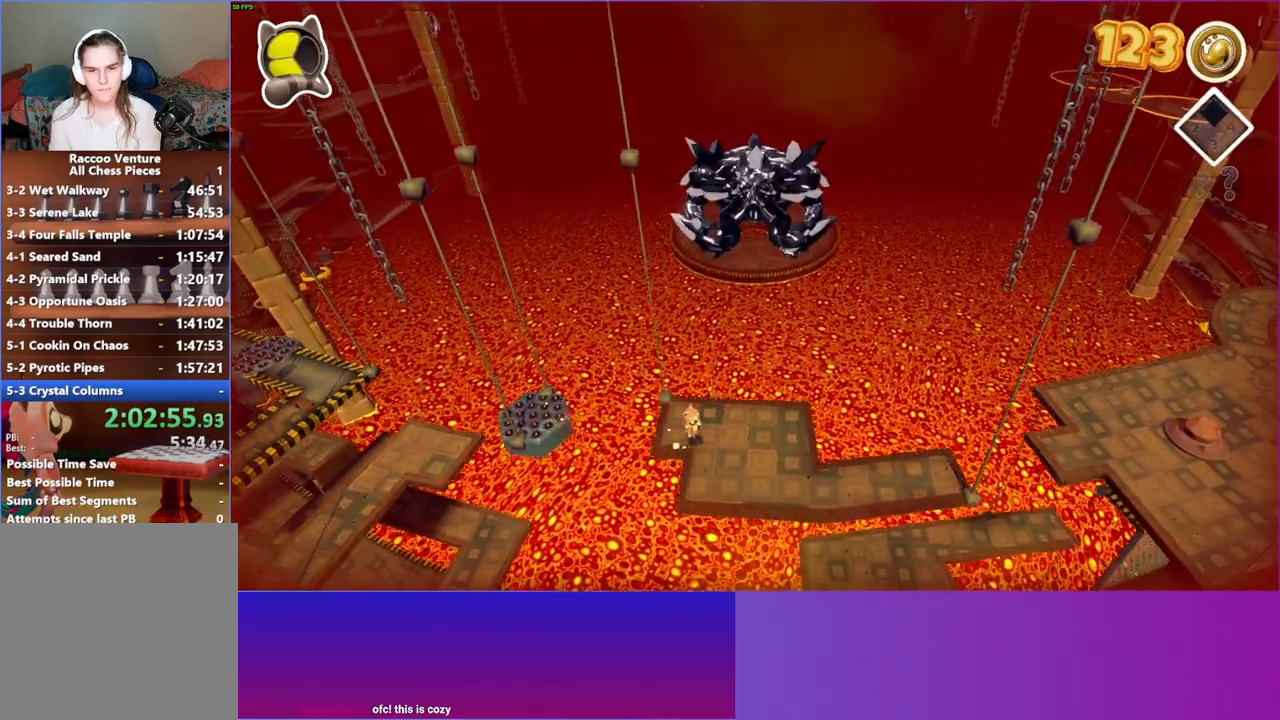
{"buttons": [], "left_stick": "right", "right_stick": "center", "events": [[200, "left_stick", "right"]]}
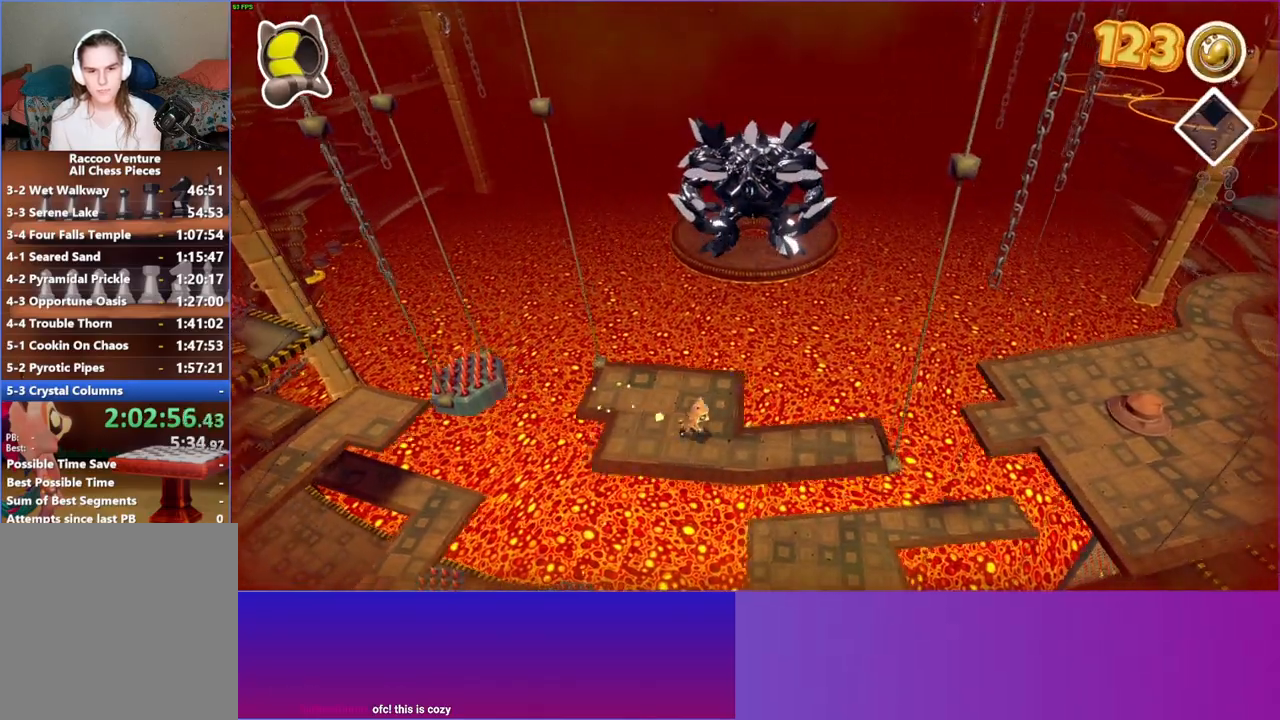
{"buttons": [], "left_stick": "right", "right_stick": "center", "events": []}
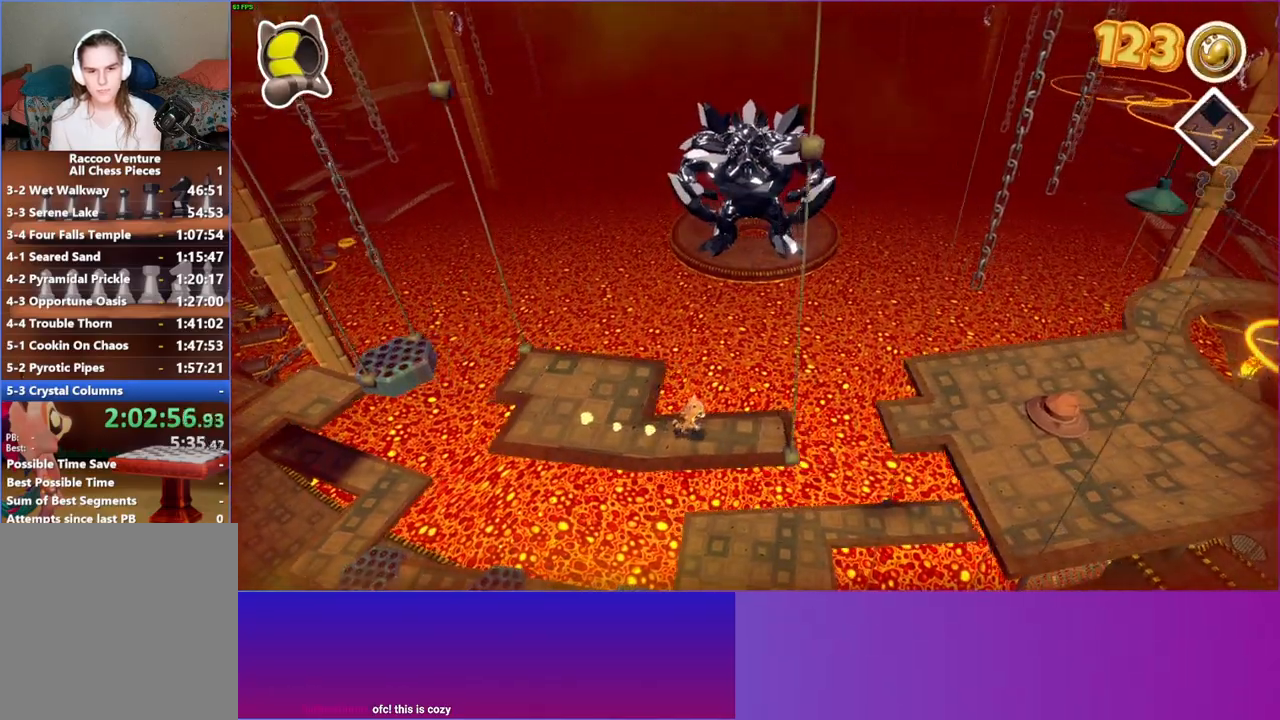
{"buttons": ["A"], "left_stick": "right", "right_stick": "center", "events": [[333, "A", "down"]]}
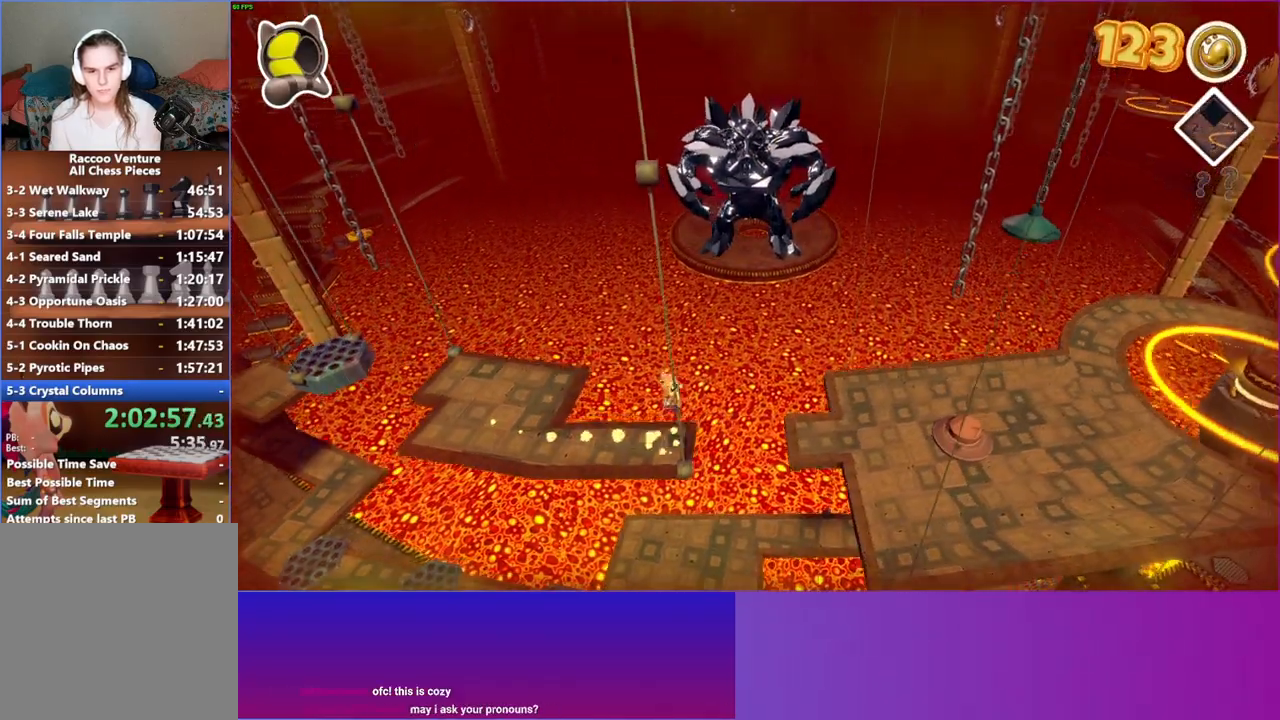
{"buttons": [], "left_stick": "right", "right_stick": "center", "events": [[283, "A", "up"]]}
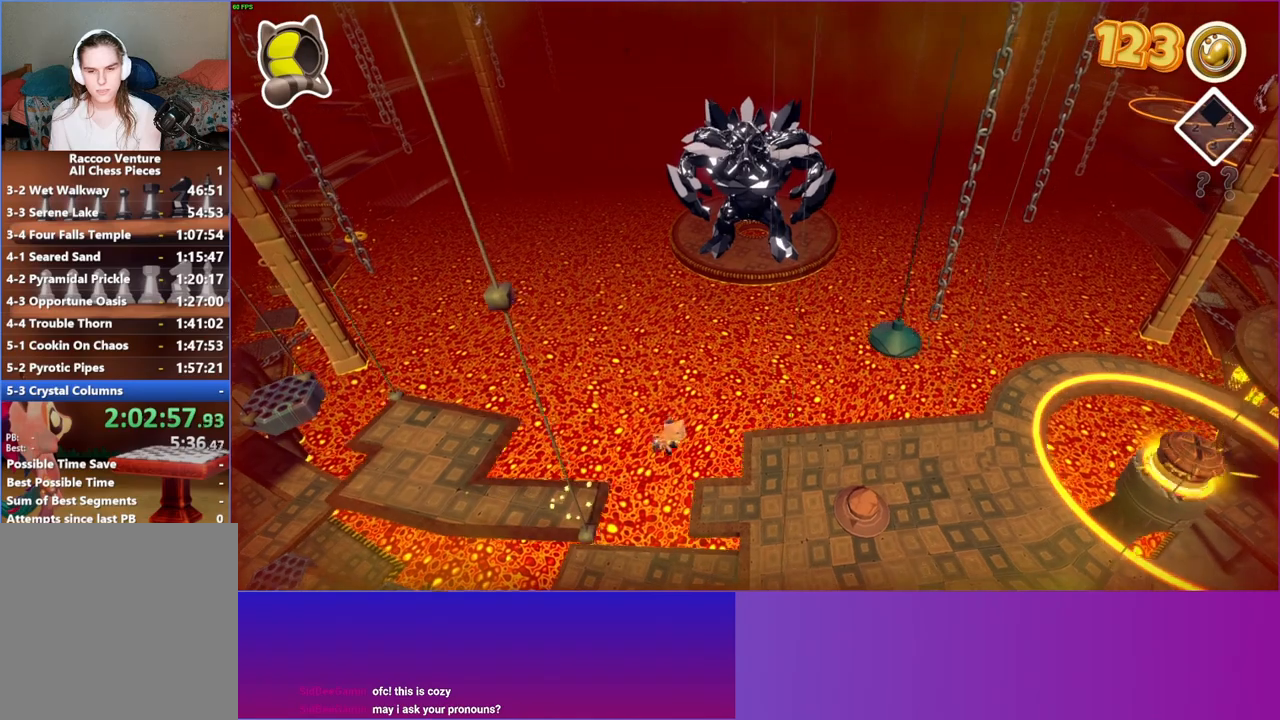
{"buttons": [], "left_stick": "down-right", "right_stick": "center", "events": [[267, "left_stick", "down-right"]]}
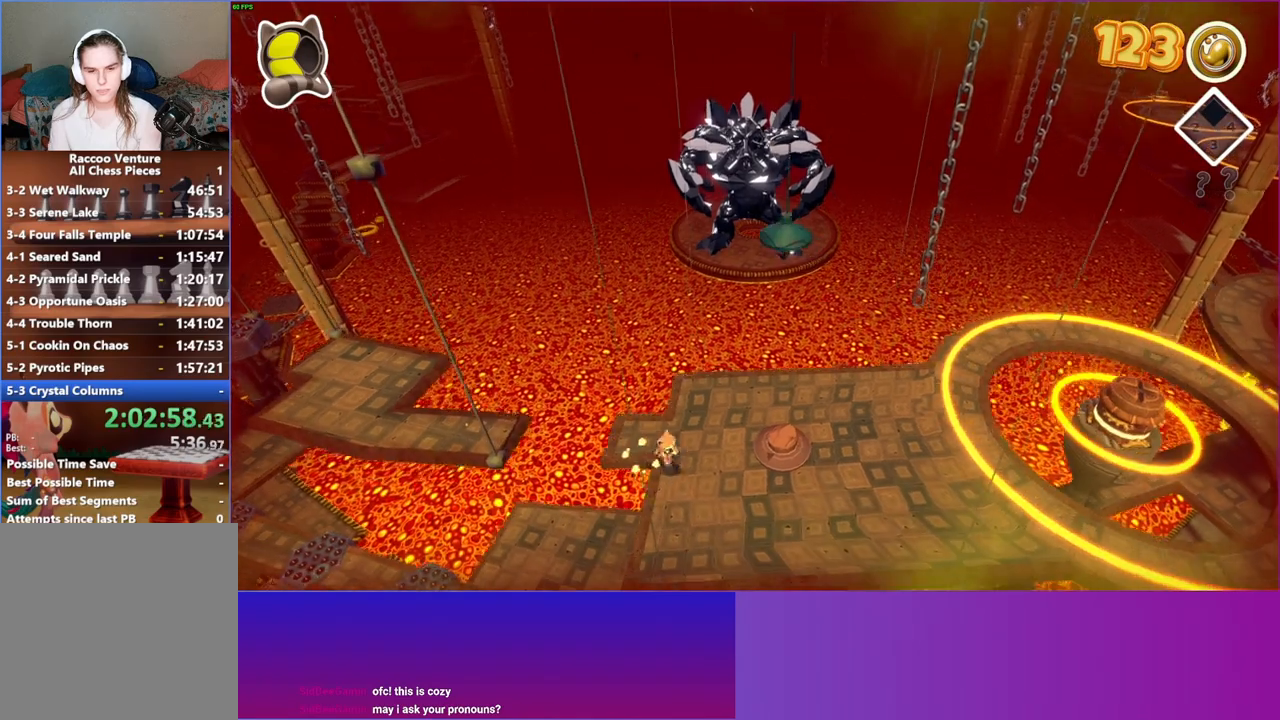
{"buttons": [], "left_stick": "right", "right_stick": "center", "events": [[350, "left_stick", "right"]]}
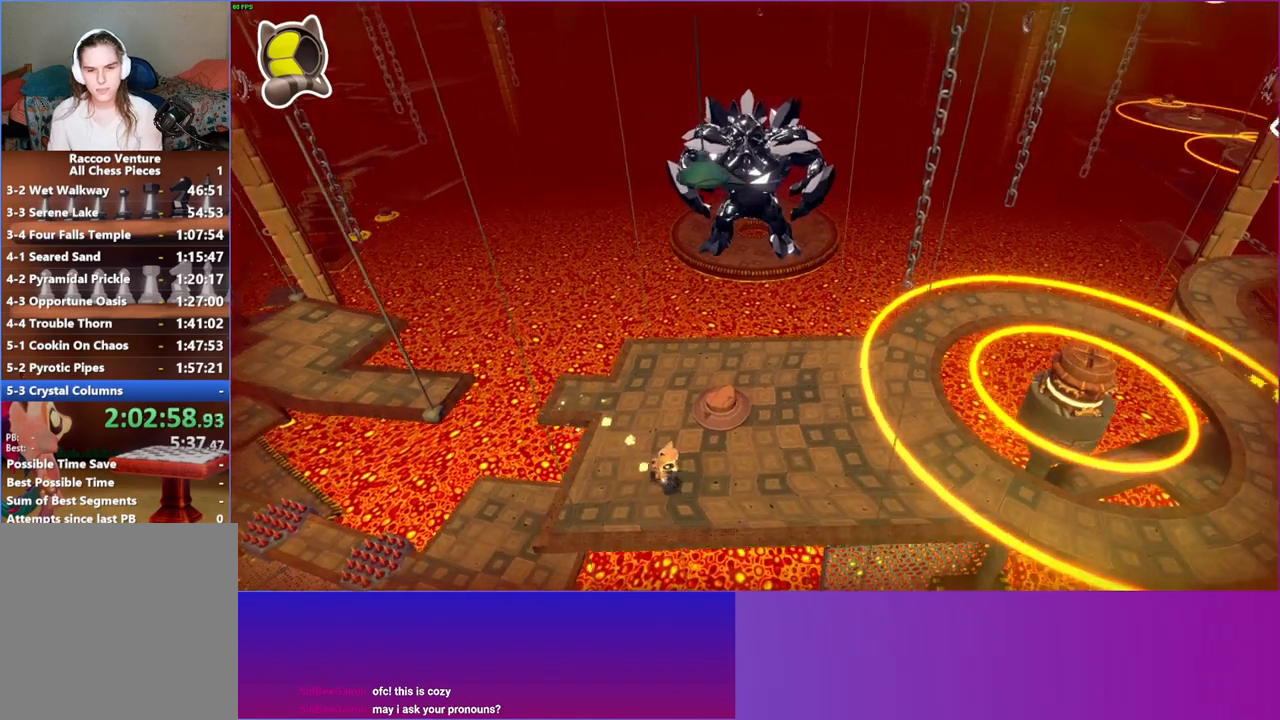
{"buttons": ["A"], "left_stick": "up-right", "right_stick": "center", "events": [[350, "left_stick", "up-right"], [383, "A", "down"]]}
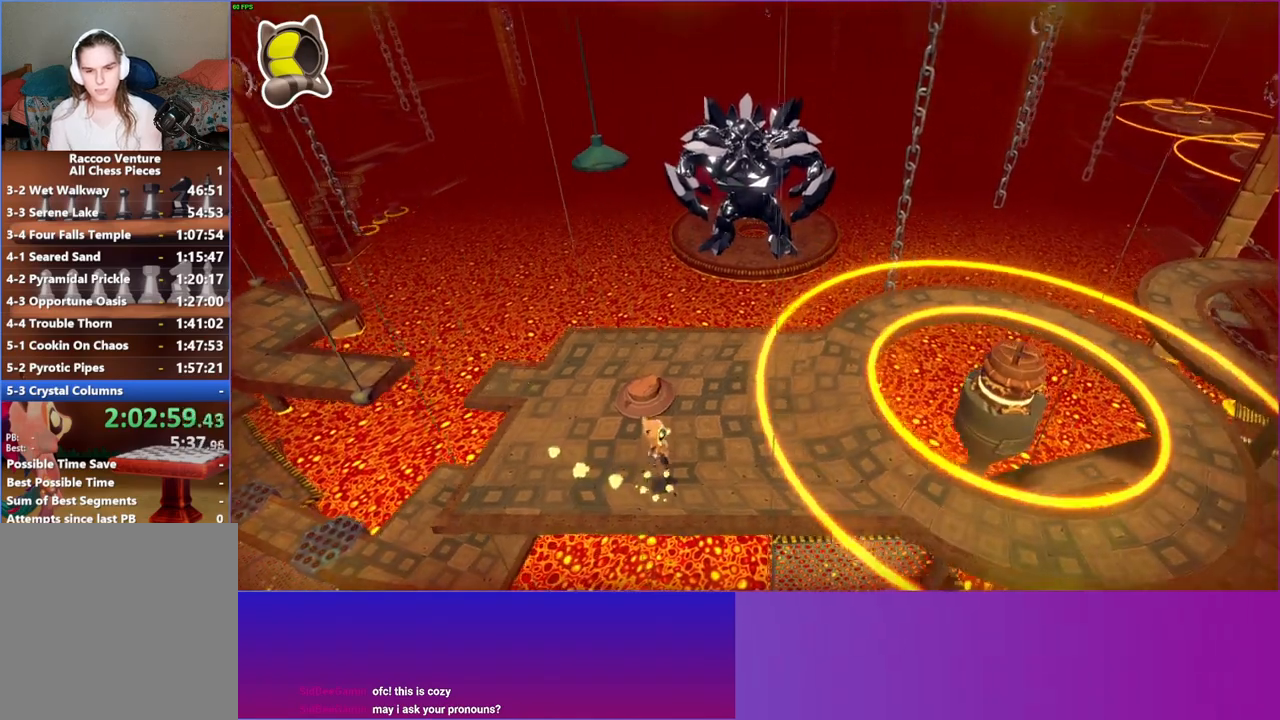
{"buttons": [], "left_stick": "down-left", "right_stick": "center", "events": [[283, "left_stick", "up-left"], [333, "A", "up"], [383, "left_stick", "down-left"]]}
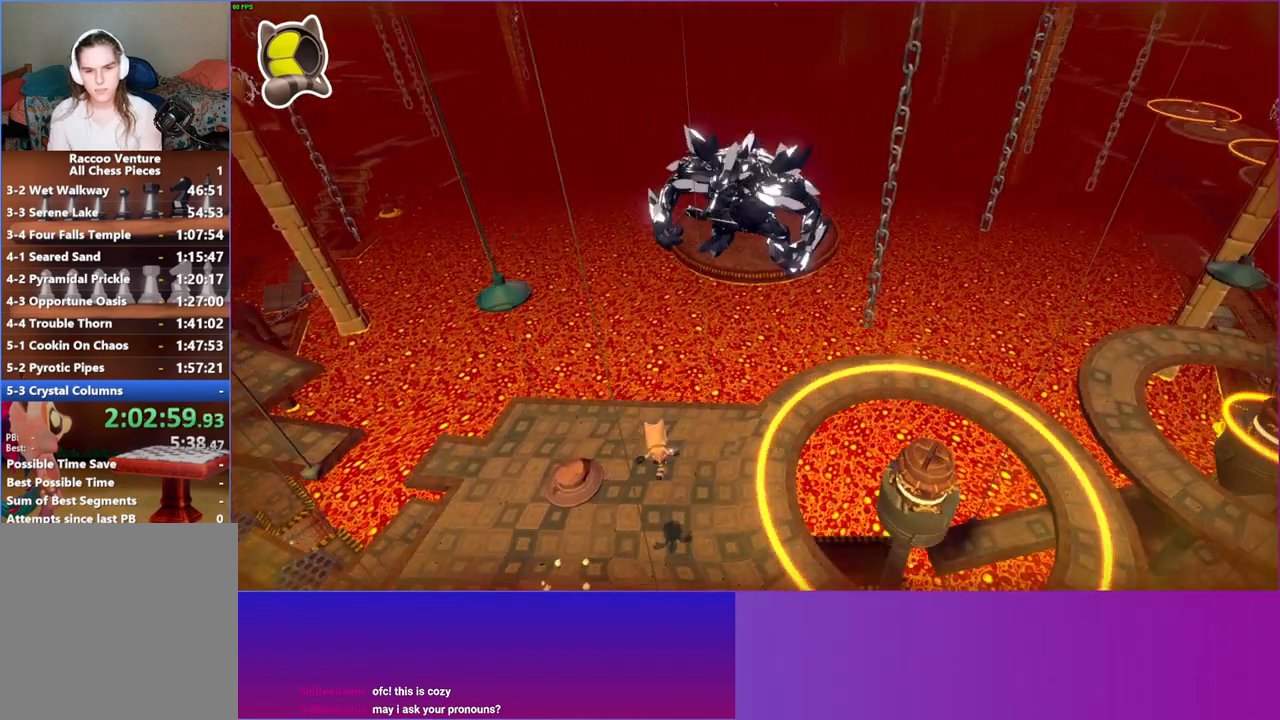
{"buttons": ["A"], "left_stick": "right", "right_stick": "center", "events": [[250, "left_stick", "right"], [350, "A", "down"]]}
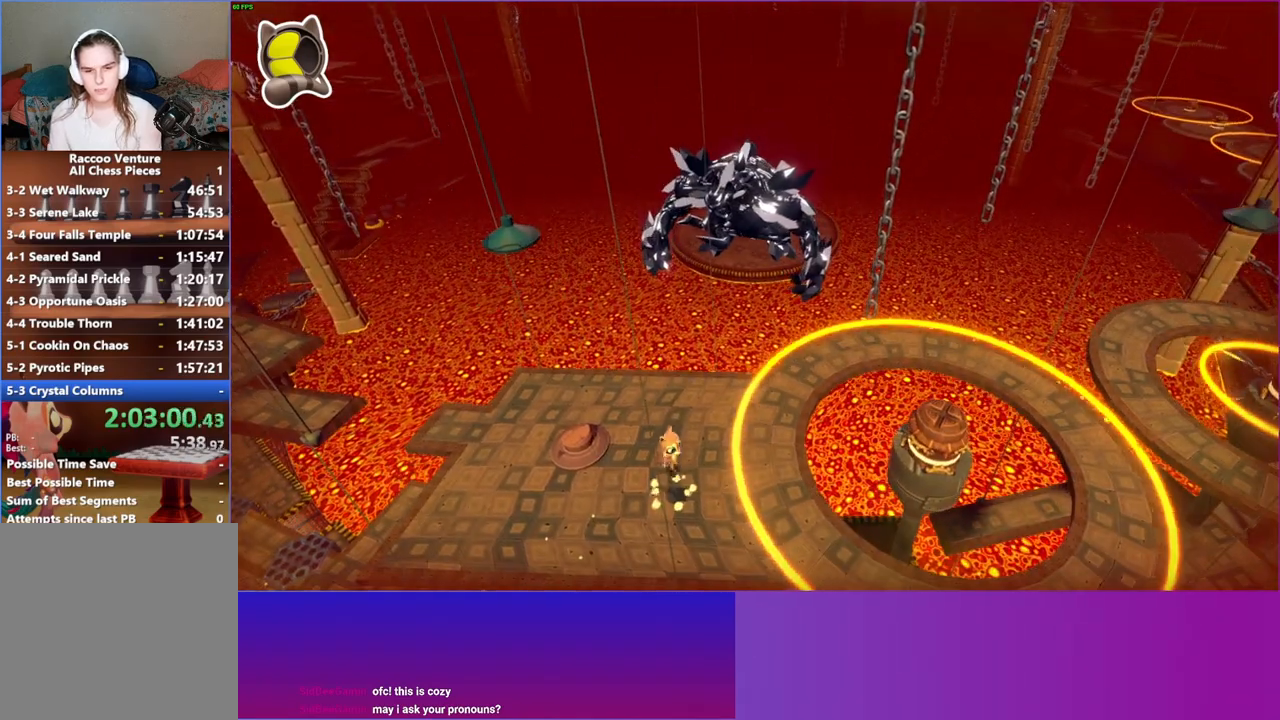
{"buttons": [], "left_stick": "down-right", "right_stick": "center", "events": [[117, "A", "up"], [400, "left_stick", "down-right"]]}